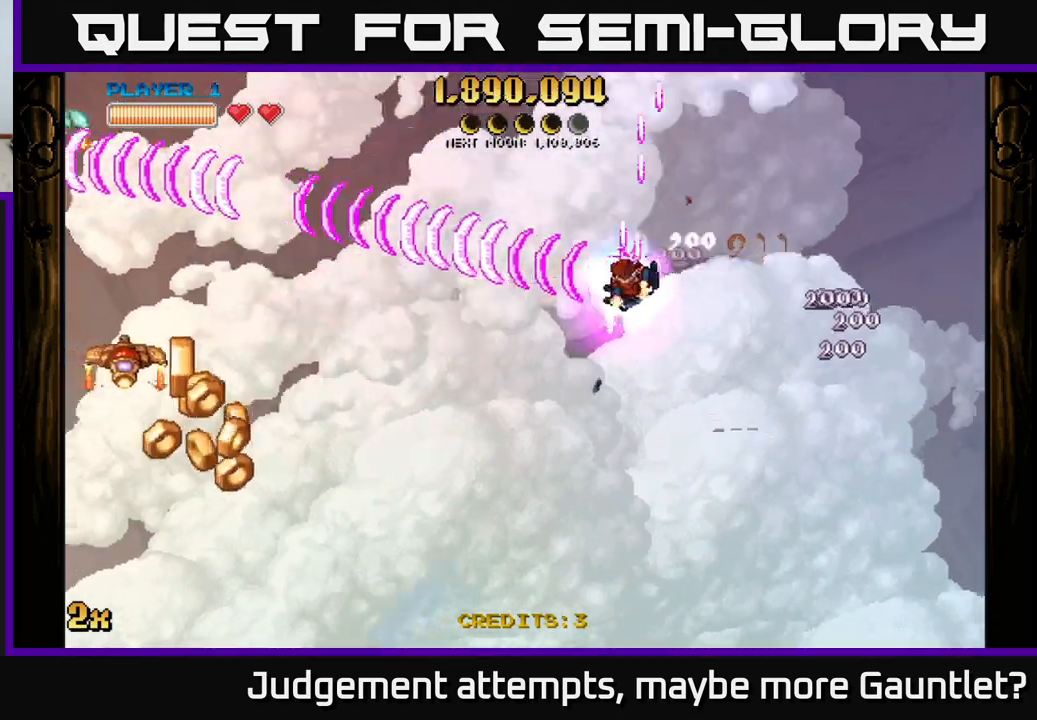
Gameplay with a controller (Xbox layout); each line is a JSON object with the inputs held at the frame after it. "events" lists button and stick changes between this image and that frame as [ms after this image, input, new state], when the widget could be followed in between. Not read: right_stick.
{"buttons": ["A"], "left_stick": "left", "events": [[417, "left_stick", "left"]]}
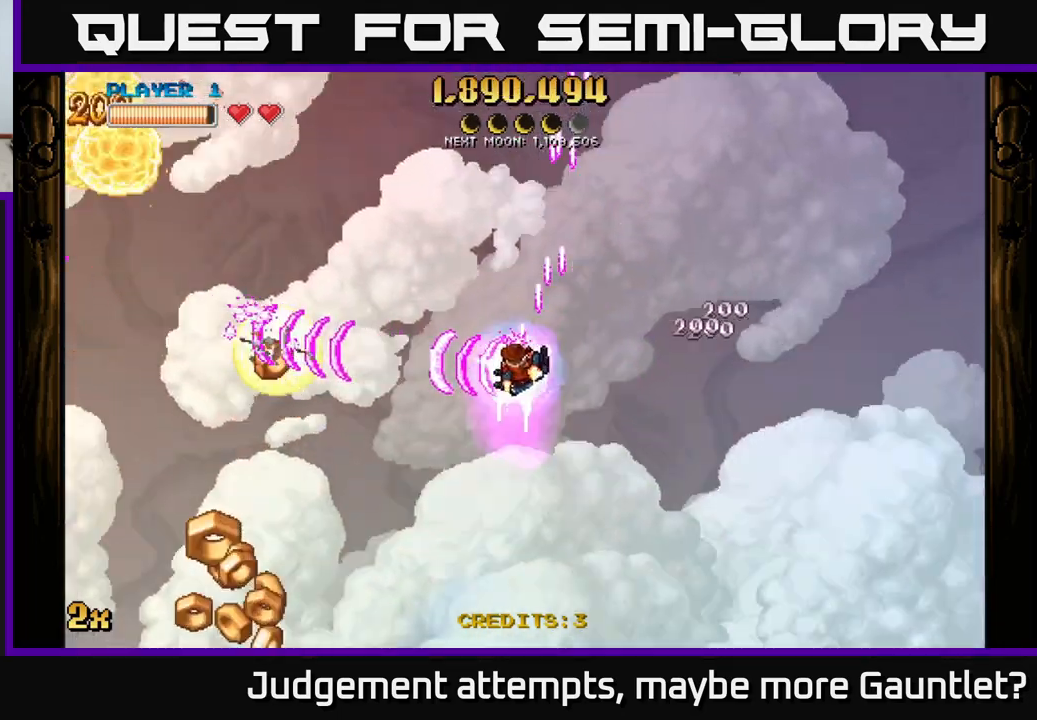
{"buttons": ["A"], "left_stick": "up-right", "events": [[67, "left_stick", "down-left"], [283, "left_stick", "up-right"], [300, "X", "down"], [450, "X", "up"]]}
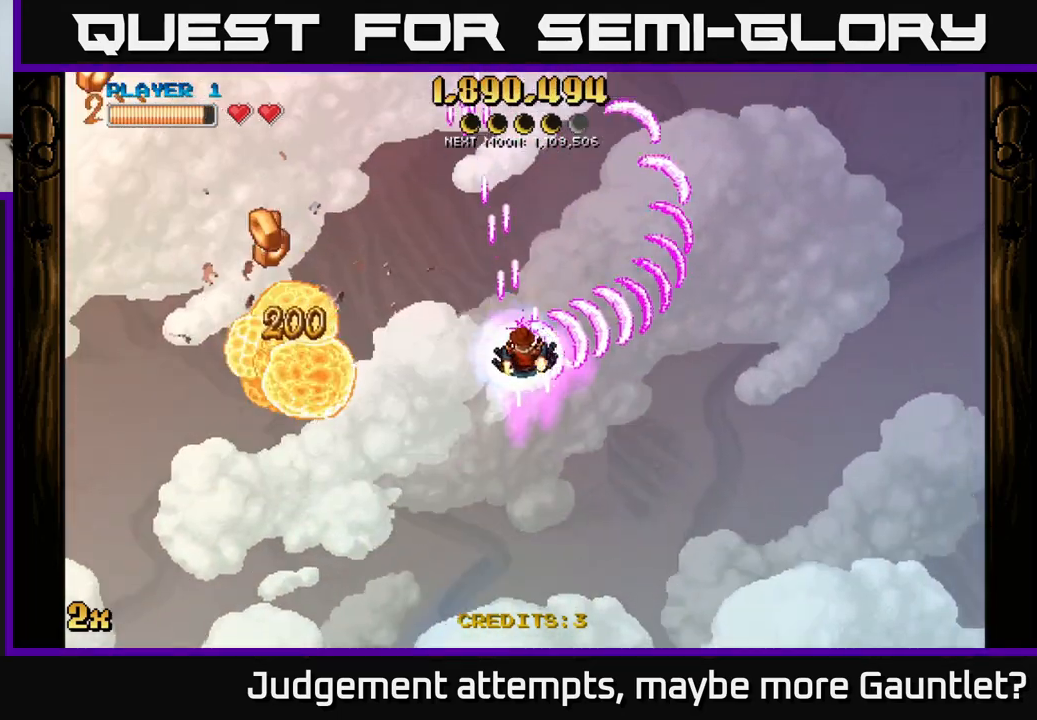
{"buttons": ["A"], "left_stick": "left", "events": [[117, "left_stick", "down"], [250, "left_stick", "down-left"], [467, "left_stick", "left"]]}
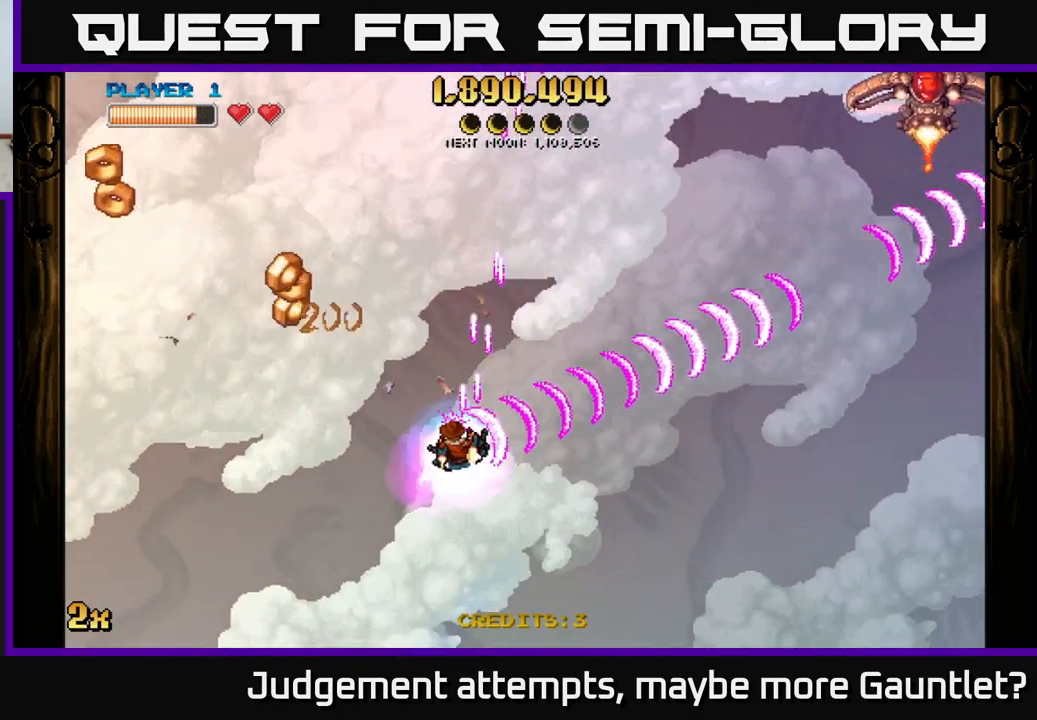
{"buttons": ["A"], "left_stick": "left", "events": []}
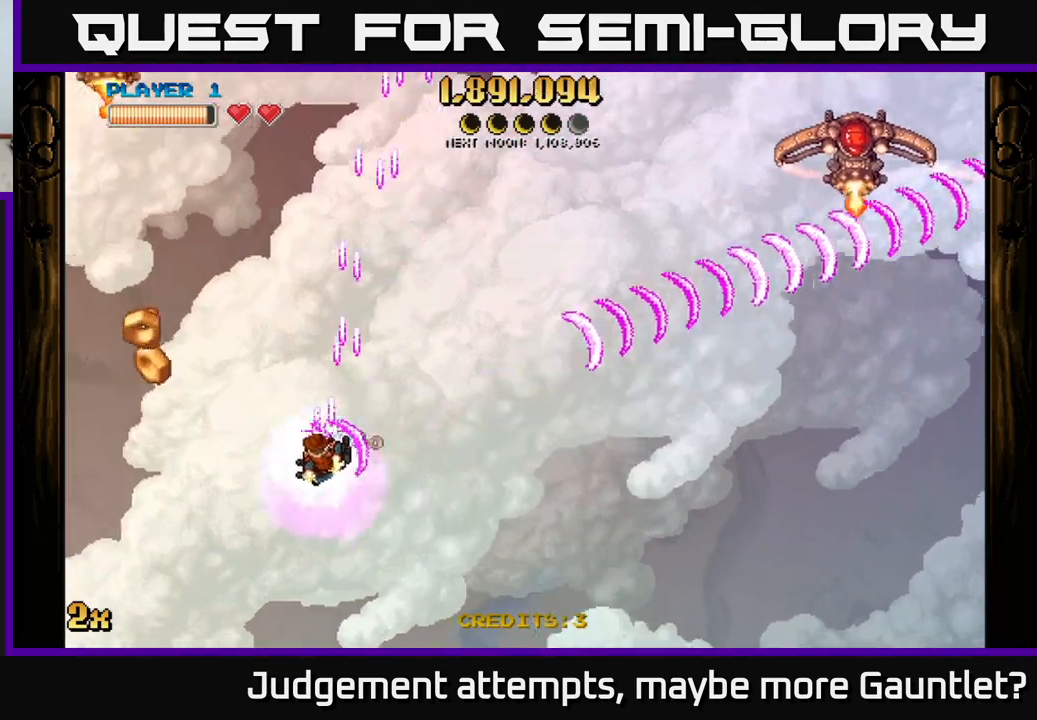
{"buttons": ["A"], "left_stick": "down-left", "events": [[400, "left_stick", "down-left"]]}
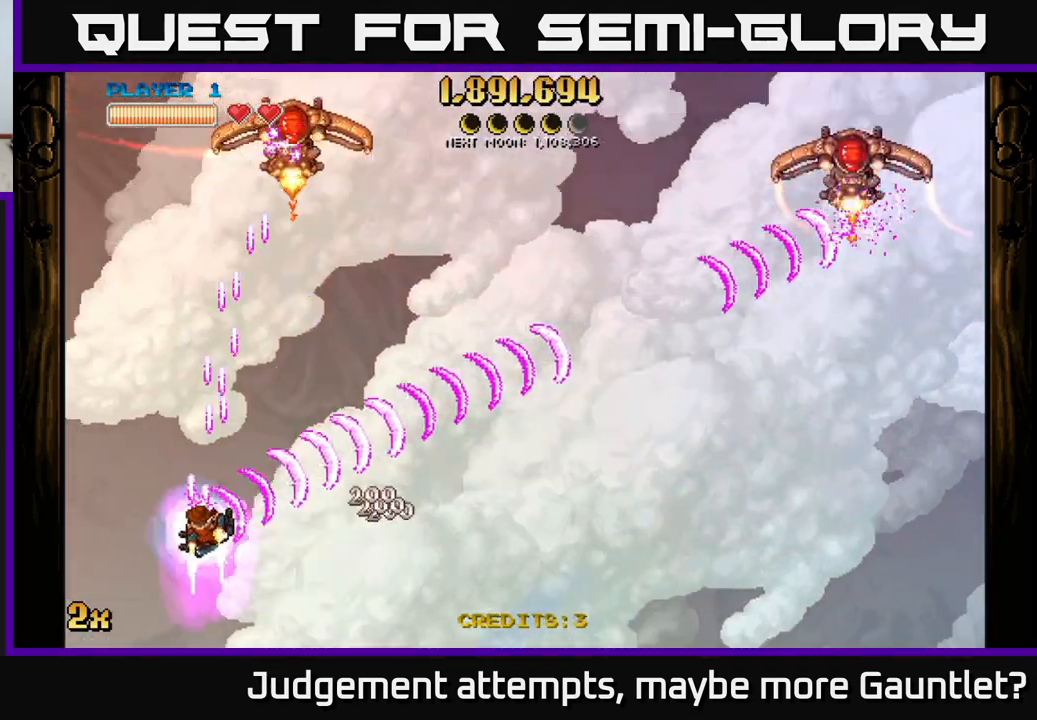
{"buttons": ["A"], "left_stick": "right", "events": [[67, "left_stick", "down-right"], [167, "left_stick", "up-right"], [233, "X", "down"], [233, "left_stick", "up"], [350, "X", "up"], [467, "left_stick", "right"]]}
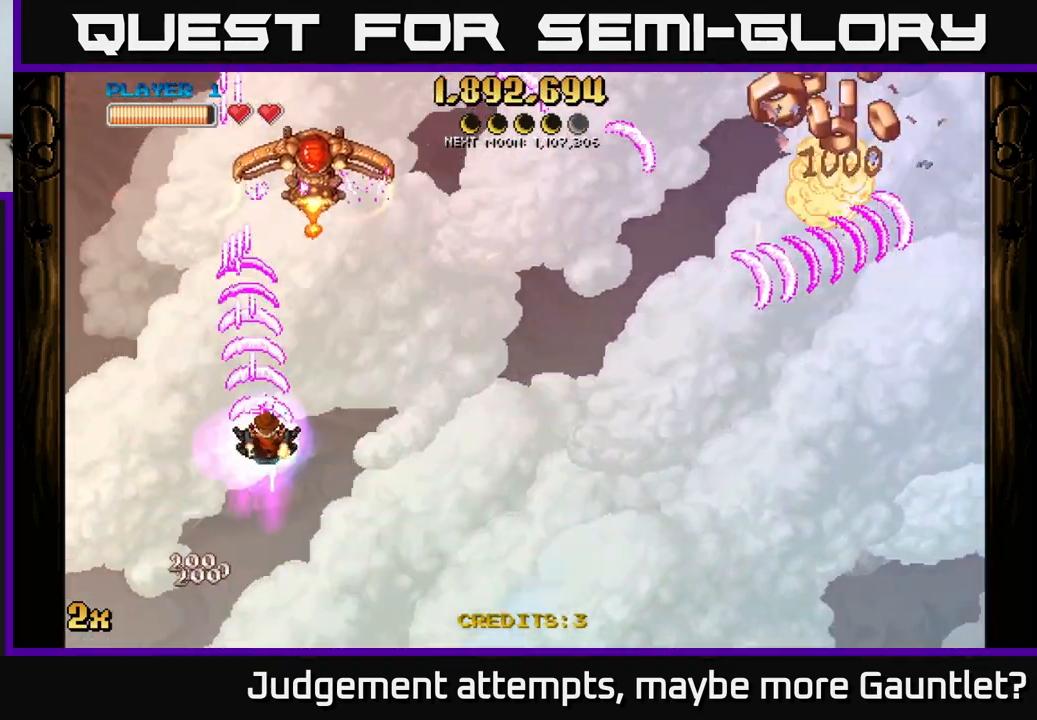
{"buttons": ["A"], "left_stick": "down", "events": [[100, "left_stick", "down"]]}
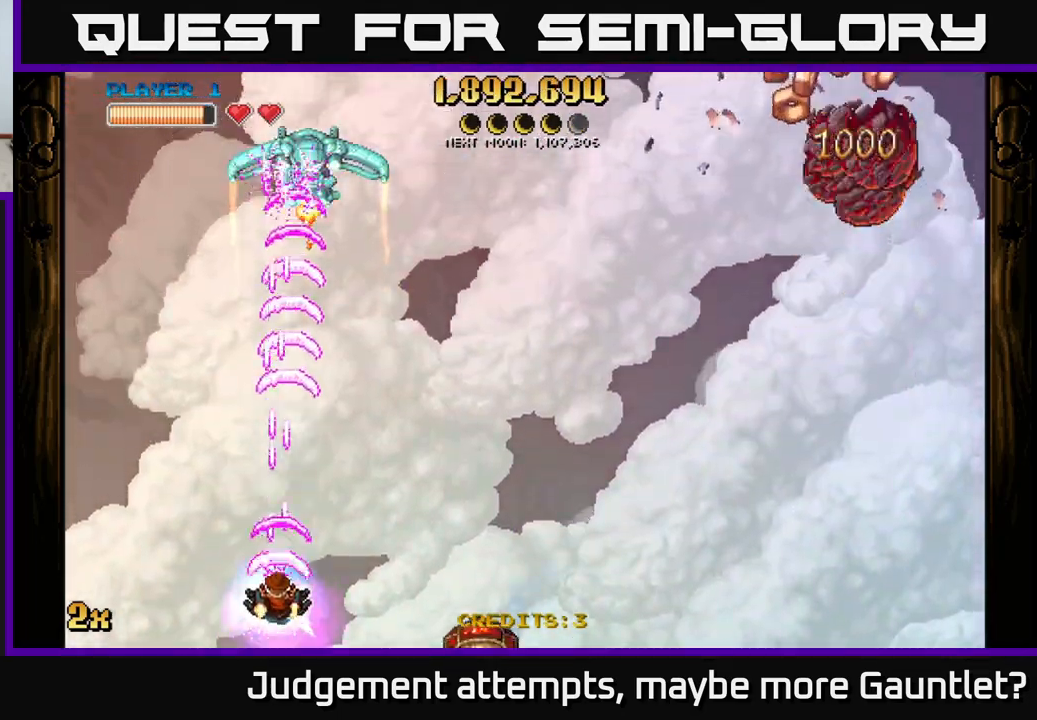
{"buttons": ["A"], "left_stick": "down-left", "events": [[117, "left_stick", "up-right"], [167, "X", "down"], [283, "X", "up"], [450, "left_stick", "down-left"]]}
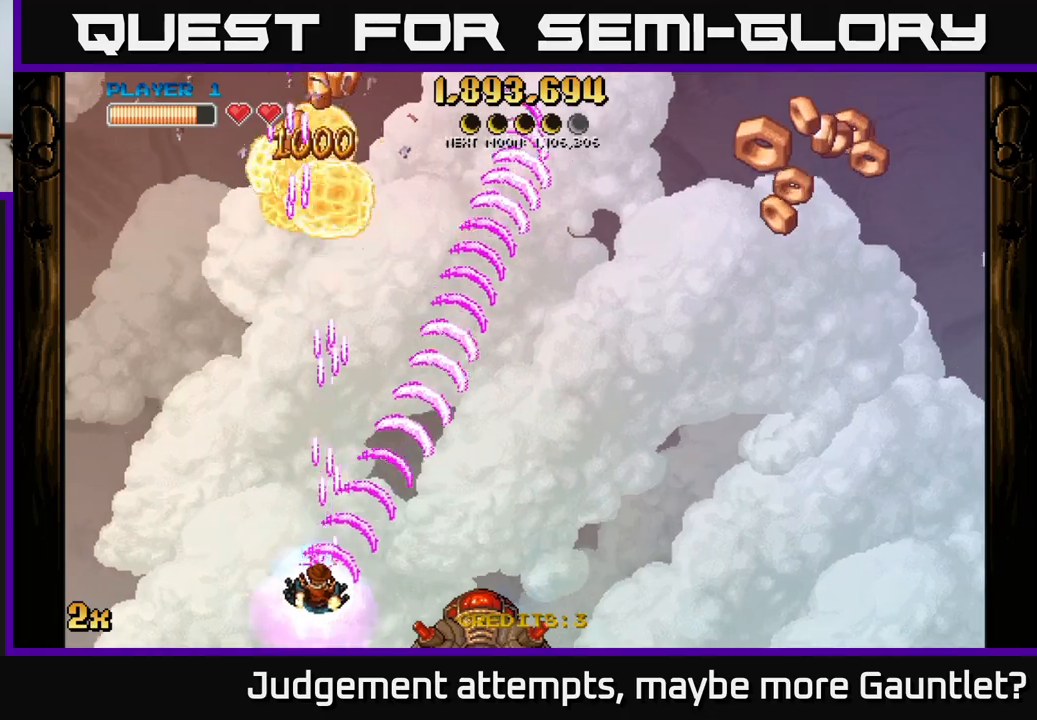
{"buttons": ["A", "X"], "left_stick": "up-right", "events": [[183, "left_stick", "center"], [383, "left_stick", "up-right"], [433, "X", "down"]]}
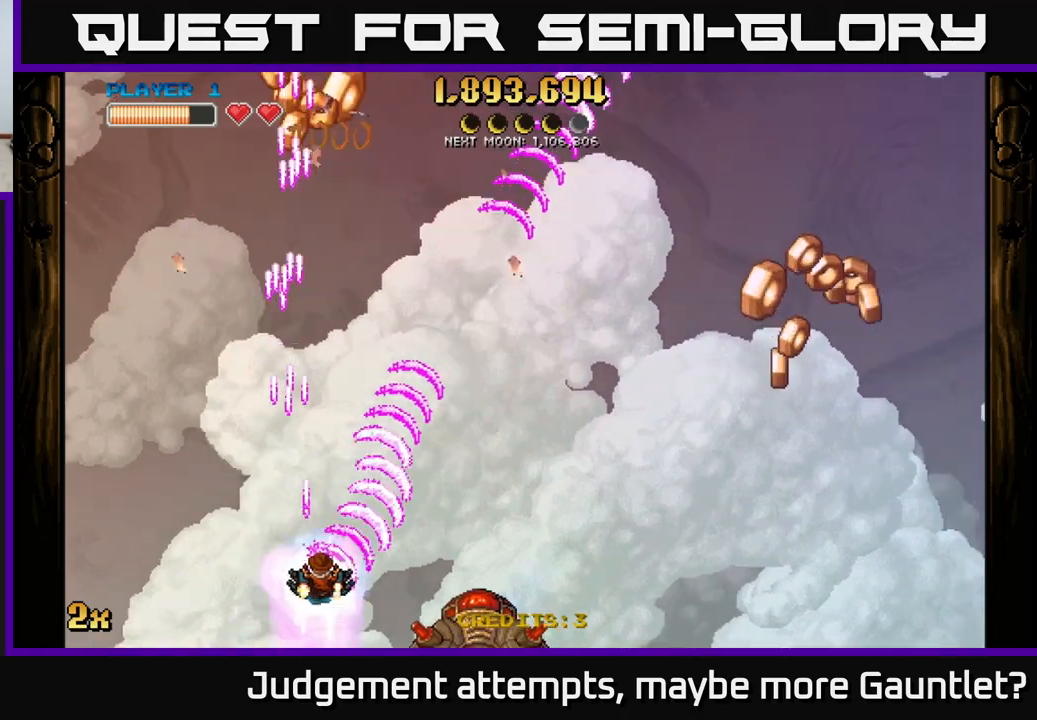
{"buttons": ["A"], "left_stick": "down-left", "events": [[33, "X", "up"], [133, "left_stick", "up"], [233, "left_stick", "center"], [450, "left_stick", "down"], [500, "left_stick", "down-left"]]}
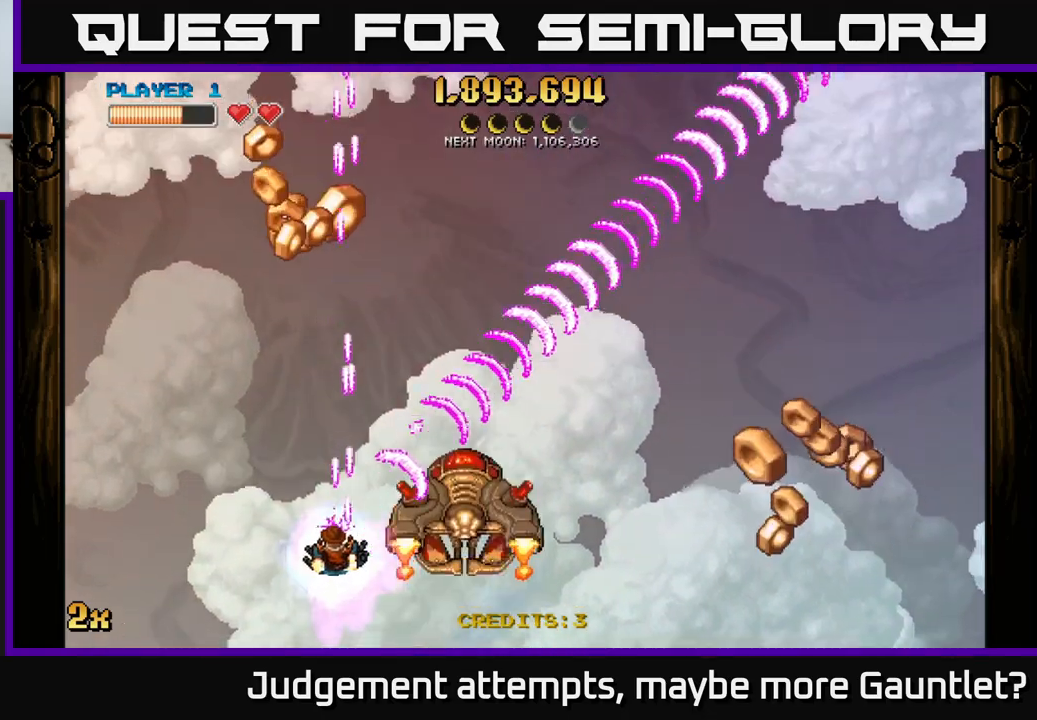
{"buttons": ["A"], "left_stick": "up", "events": [[200, "left_stick", "up"]]}
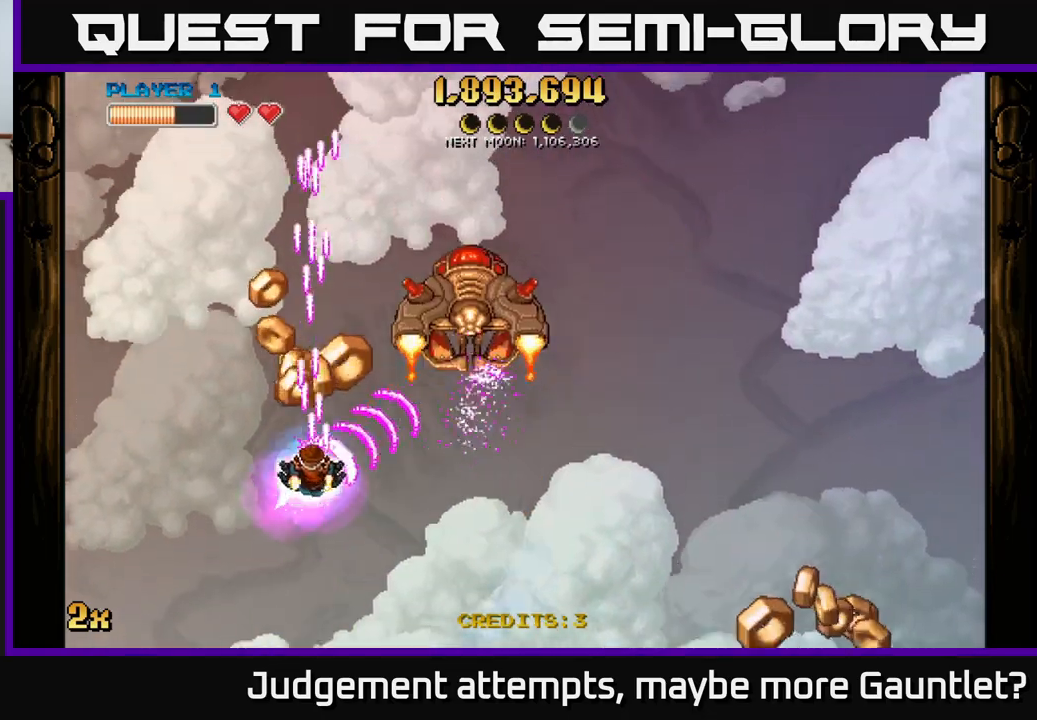
{"buttons": ["A"], "left_stick": "up-right", "events": [[183, "left_stick", "up-right"]]}
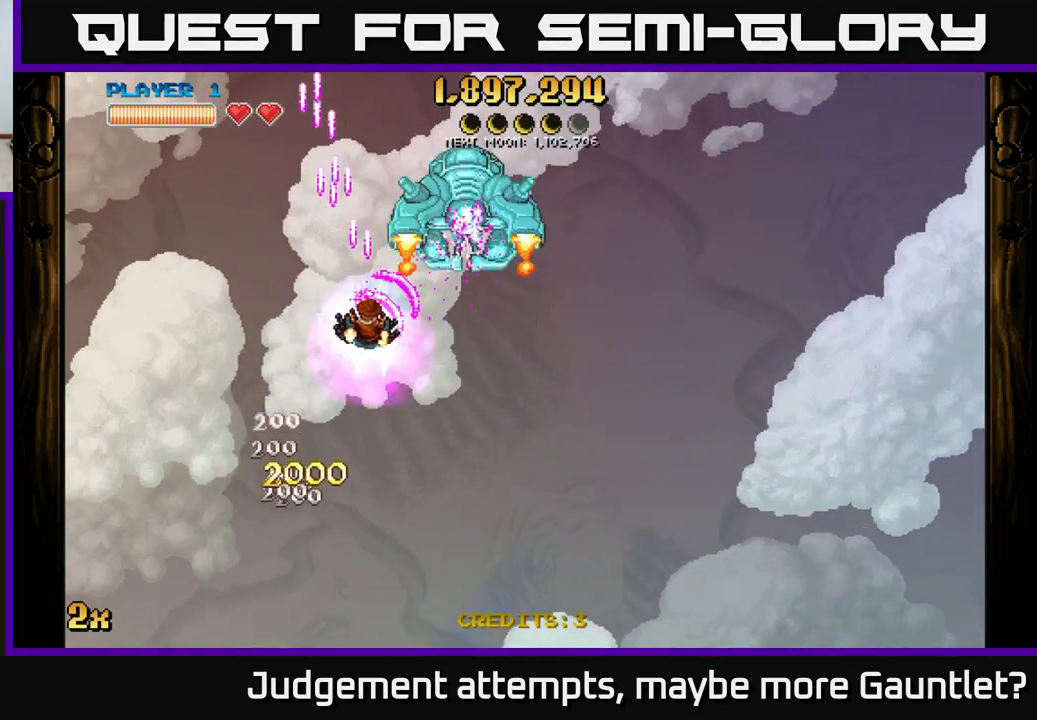
{"buttons": ["A"], "left_stick": "center", "events": [[317, "left_stick", "center"], [367, "left_stick", "down"], [467, "left_stick", "center"]]}
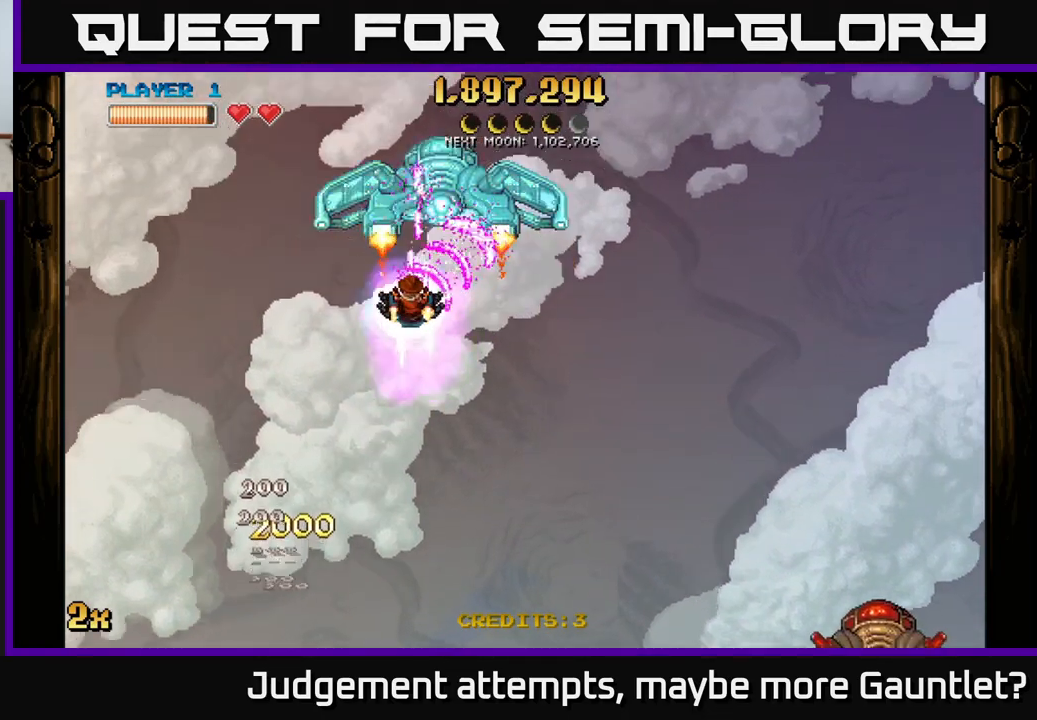
{"buttons": ["A"], "left_stick": "down", "events": [[217, "left_stick", "up"], [233, "X", "down"], [317, "X", "up"], [350, "left_stick", "down"]]}
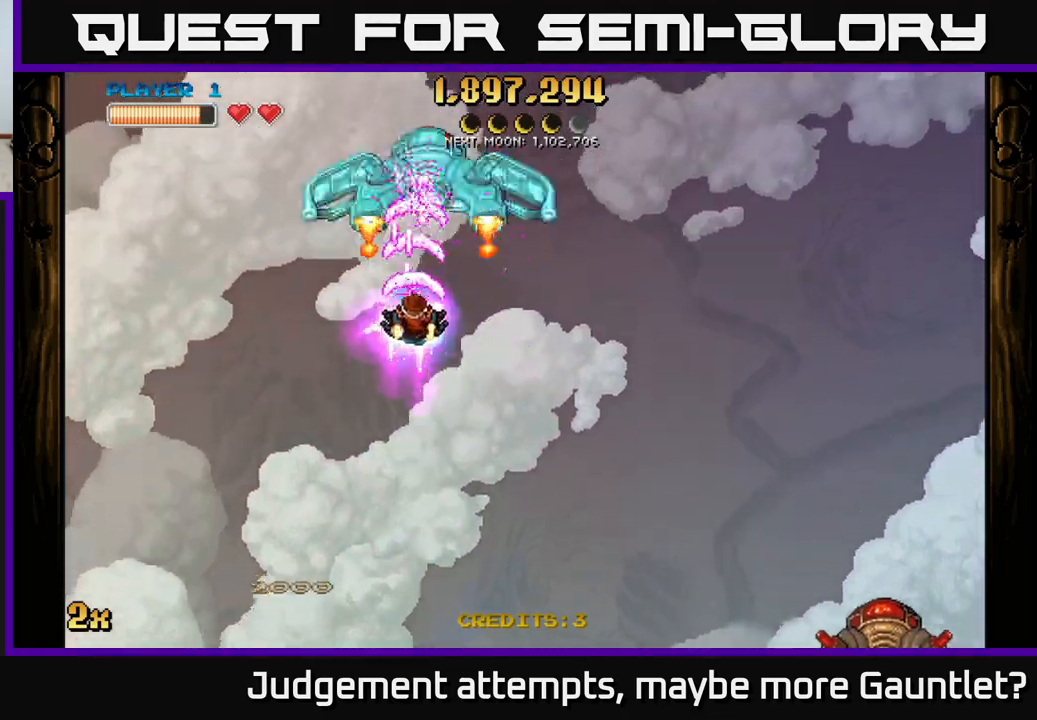
{"buttons": ["A"], "left_stick": "down", "events": [[217, "left_stick", "down-left"], [383, "left_stick", "down"]]}
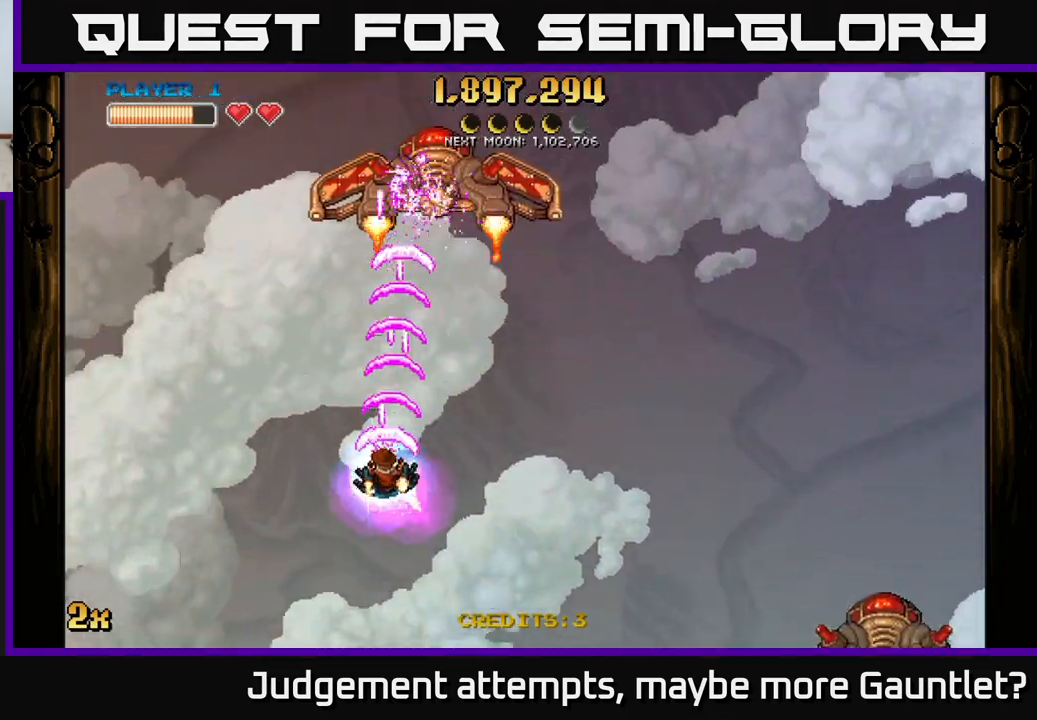
{"buttons": ["A"], "left_stick": "down", "events": [[317, "left_stick", "center"], [500, "left_stick", "down"]]}
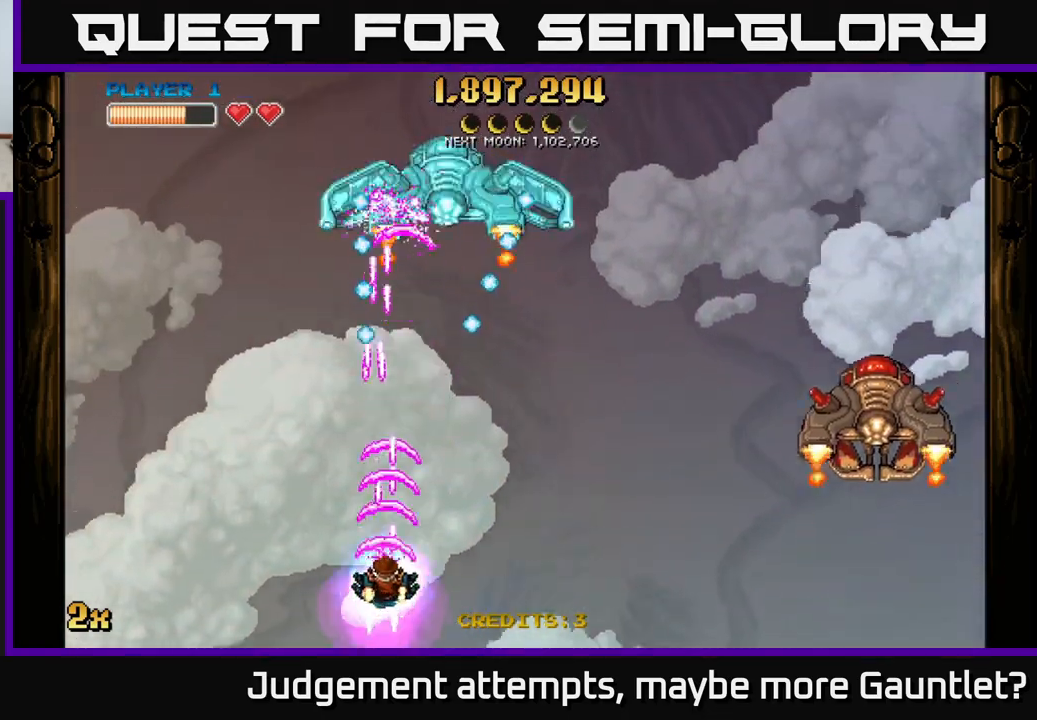
{"buttons": ["A"], "left_stick": "up-right", "events": [[17, "left_stick", "down-right"], [200, "left_stick", "center"], [317, "left_stick", "right"], [483, "left_stick", "up-right"]]}
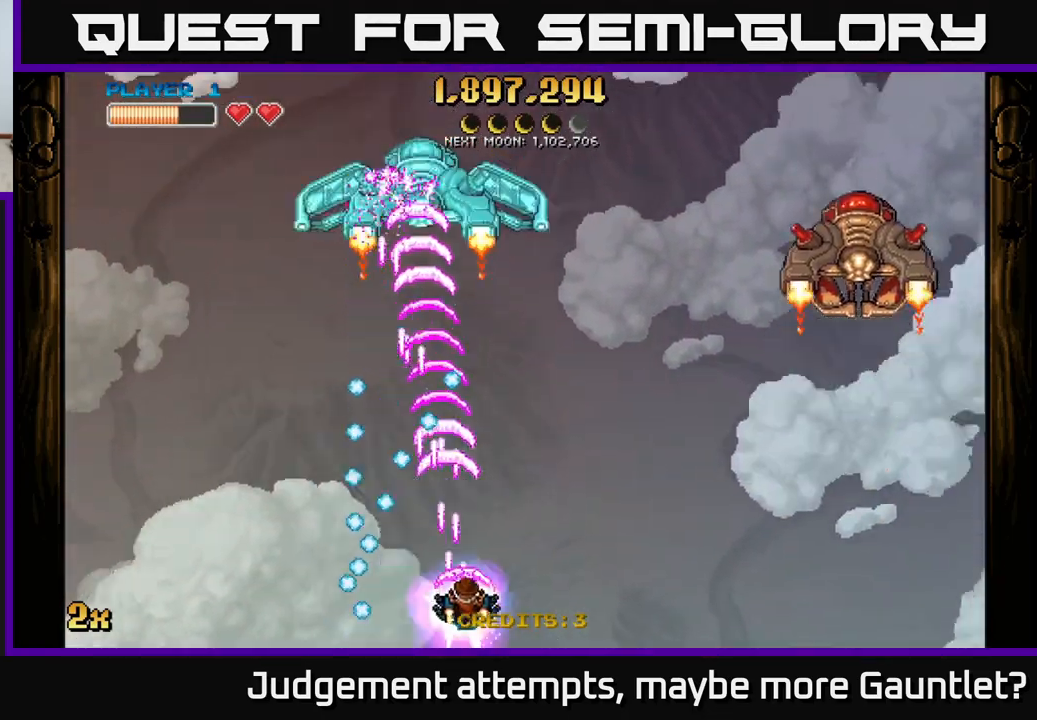
{"buttons": ["A"], "left_stick": "down-left", "events": [[300, "left_stick", "up-left"], [417, "left_stick", "down-left"]]}
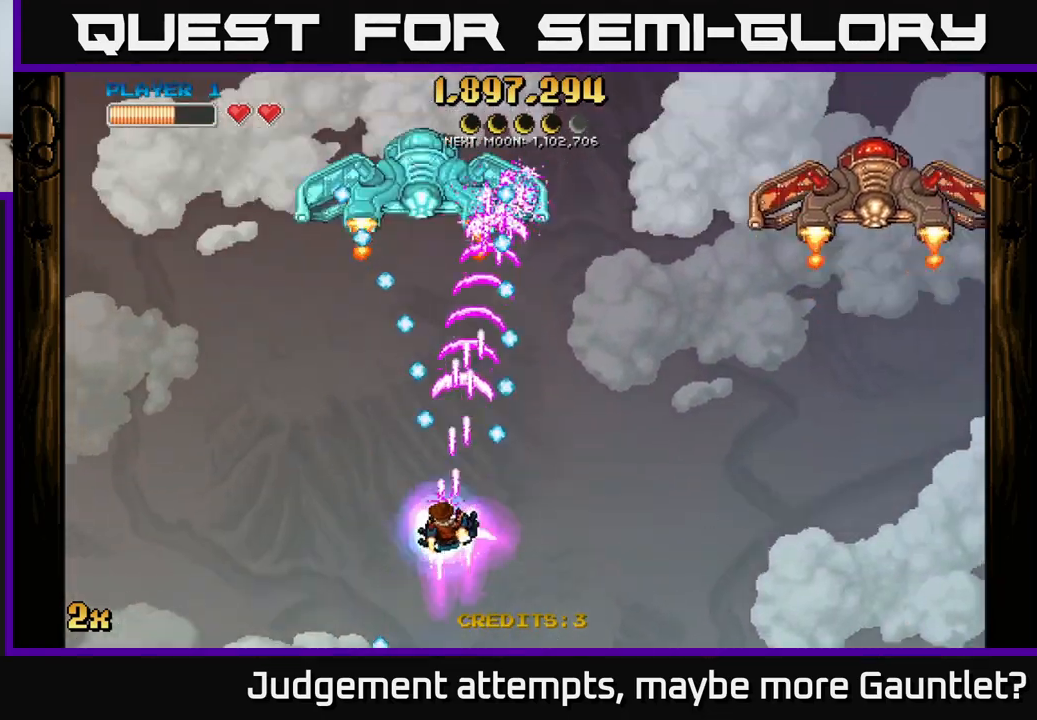
{"buttons": ["A"], "left_stick": "up", "events": [[350, "left_stick", "up-left"], [467, "left_stick", "up"]]}
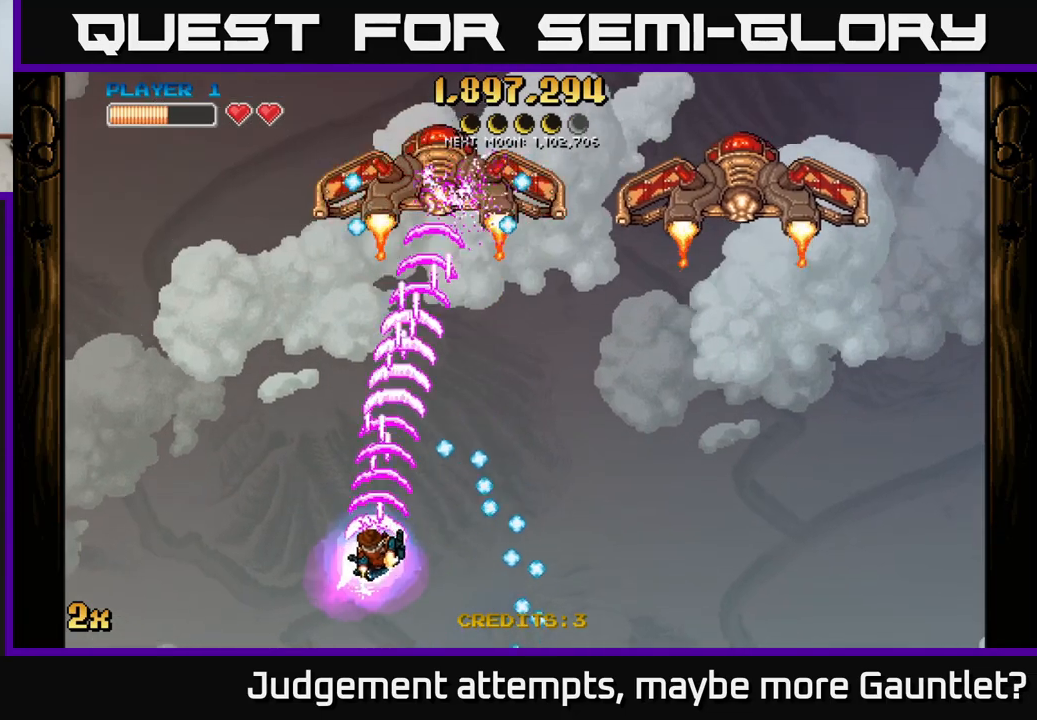
{"buttons": ["A"], "left_stick": "down-right", "events": [[217, "left_stick", "down"], [333, "left_stick", "down-right"]]}
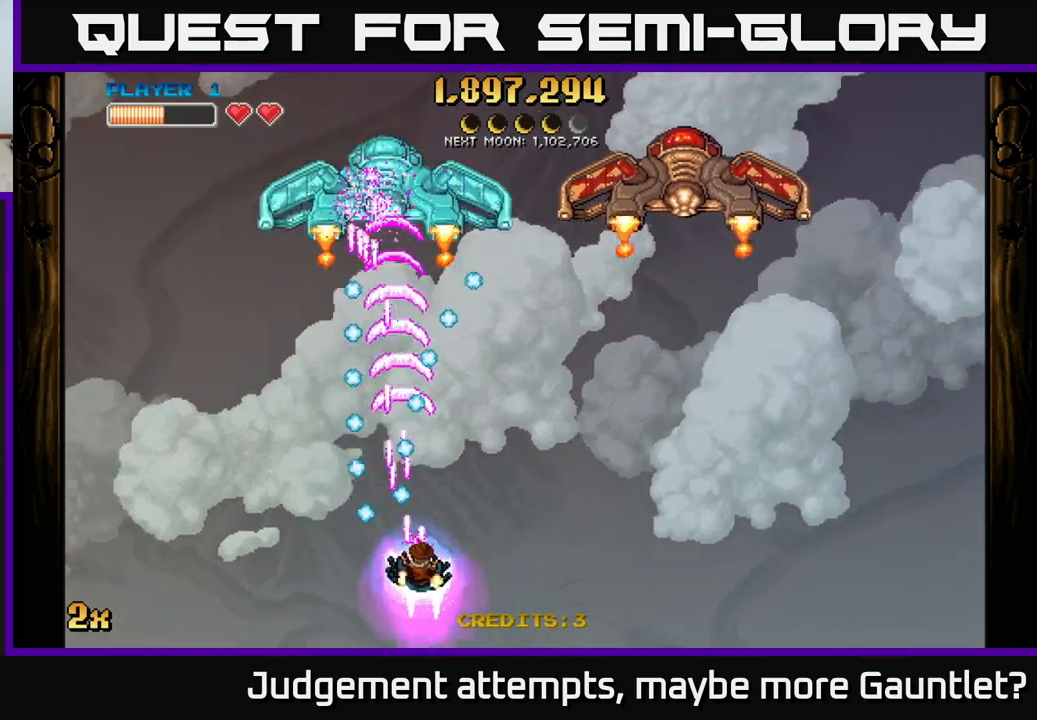
{"buttons": ["A"], "left_stick": "up-left", "events": [[100, "left_stick", "up-right"], [200, "left_stick", "up"], [350, "left_stick", "up-left"], [383, "X", "down"], [500, "X", "up"]]}
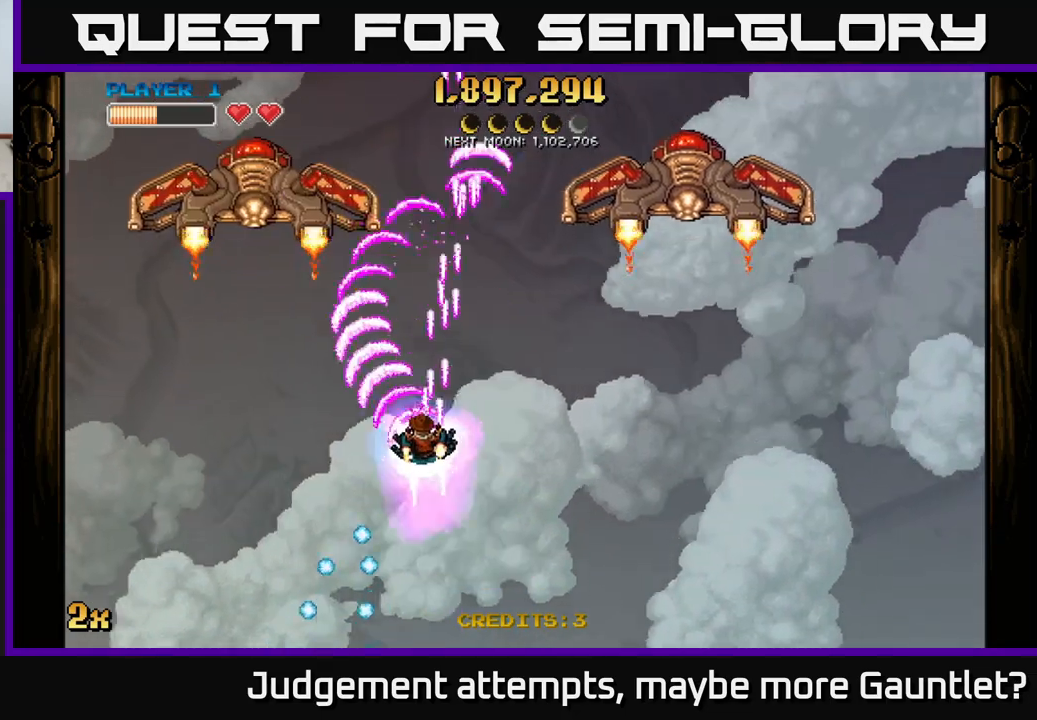
{"buttons": ["A"], "left_stick": "left", "events": [[133, "left_stick", "left"]]}
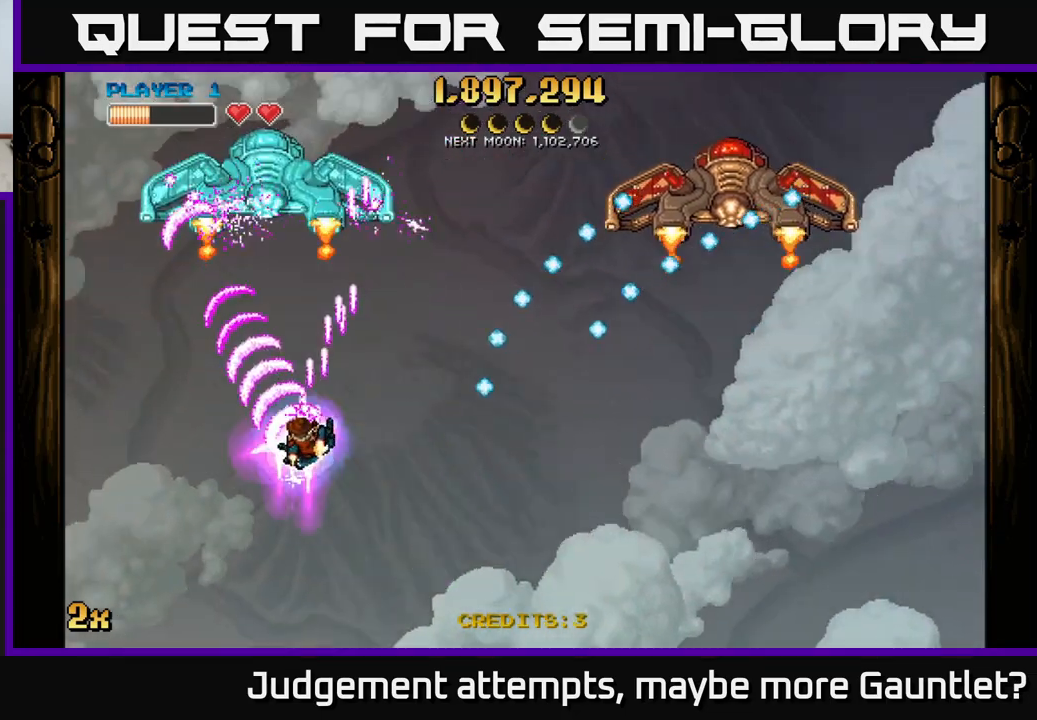
{"buttons": ["A"], "left_stick": "left", "events": [[33, "left_stick", "up"], [67, "X", "down"], [150, "X", "up"], [183, "left_stick", "down-left"], [350, "left_stick", "left"]]}
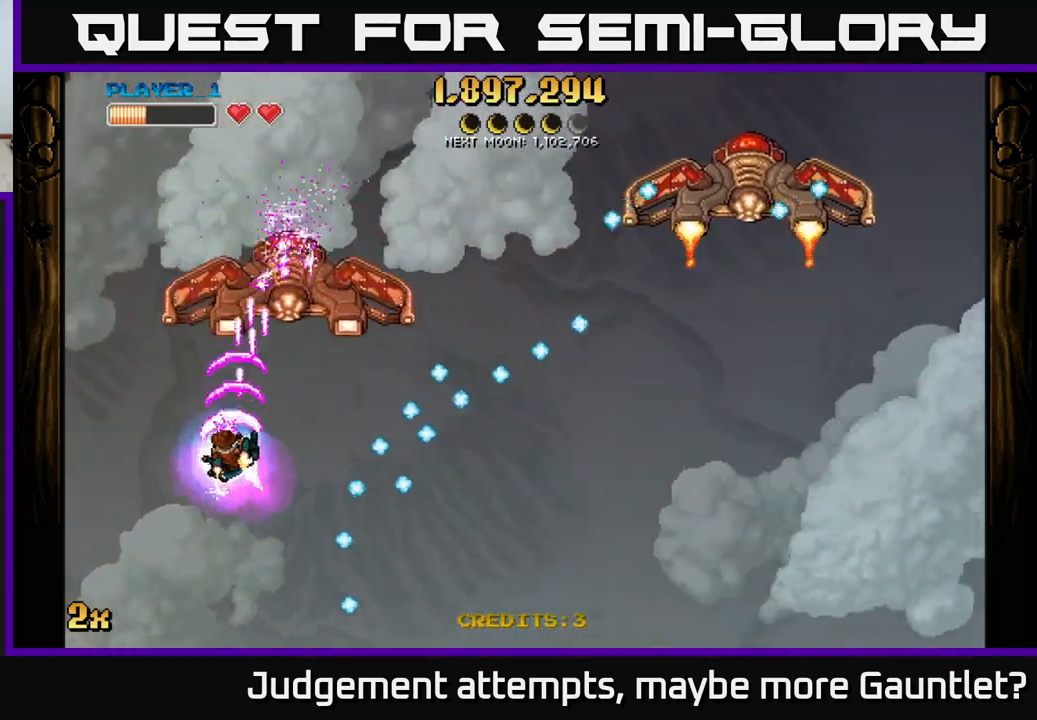
{"buttons": [], "left_stick": "up", "events": [[283, "left_stick", "up"], [367, "left_stick", "right"], [383, "X", "down"], [417, "left_stick", "down"], [467, "X", "up"], [500, "A", "up"], [500, "left_stick", "up"]]}
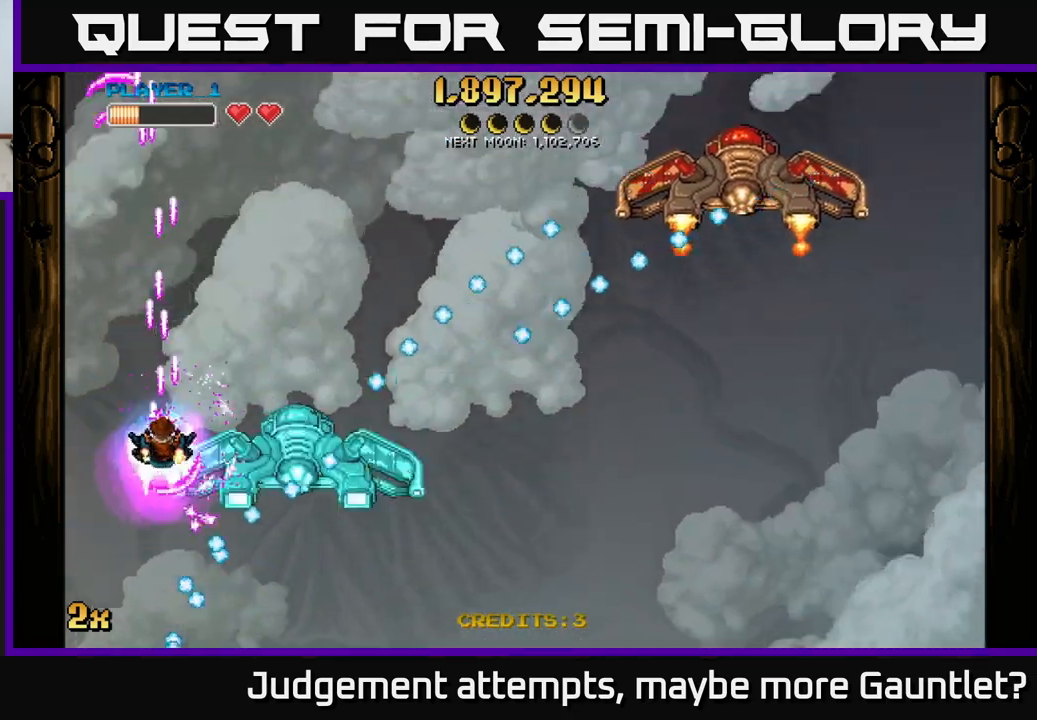
{"buttons": ["A"], "left_stick": "up-left", "events": [[33, "A", "down"], [317, "left_stick", "center"], [483, "left_stick", "up-left"]]}
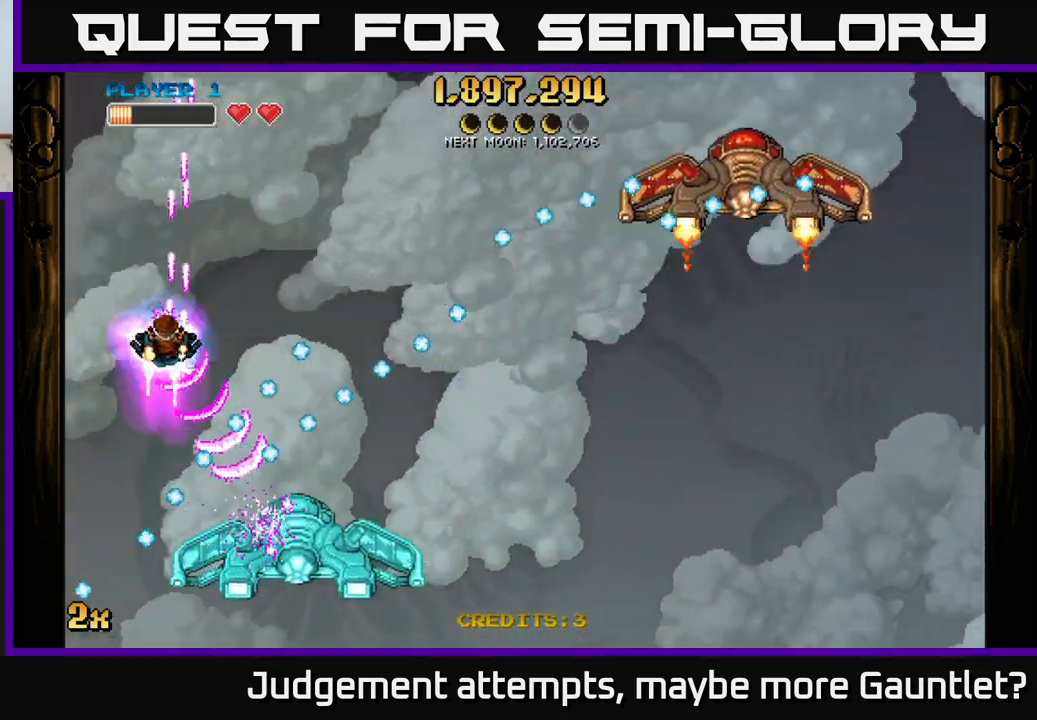
{"buttons": ["A"], "left_stick": "center", "events": [[117, "left_stick", "center"], [300, "left_stick", "up"], [433, "left_stick", "center"]]}
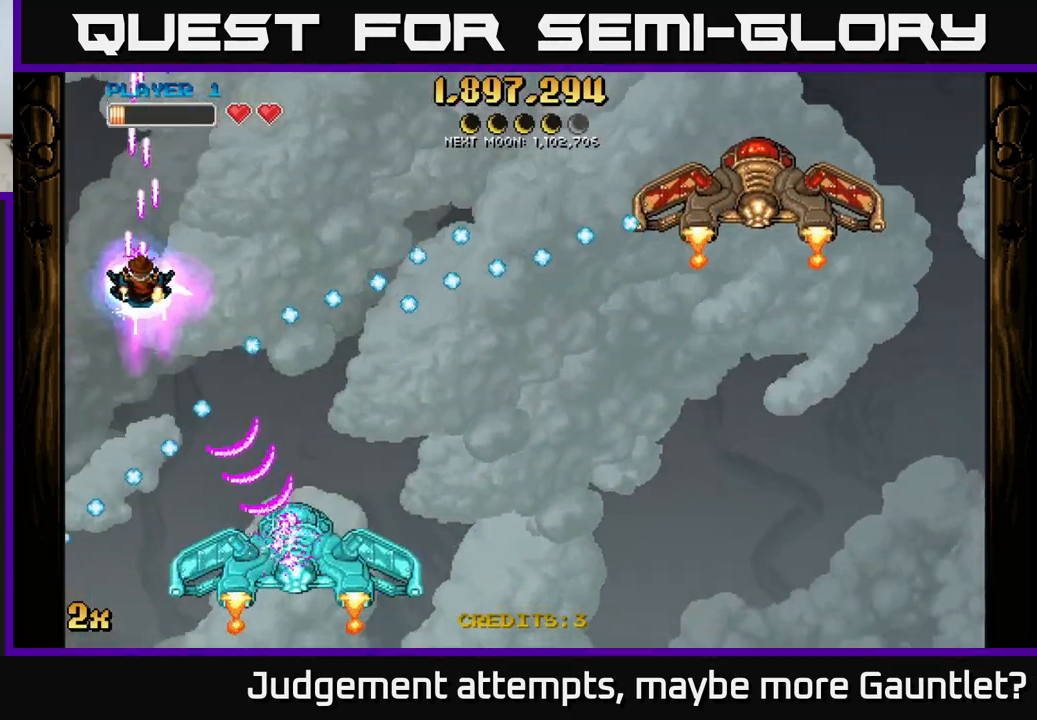
{"buttons": ["A"], "left_stick": "up", "events": [[150, "left_stick", "up"], [267, "left_stick", "center"], [467, "left_stick", "up"]]}
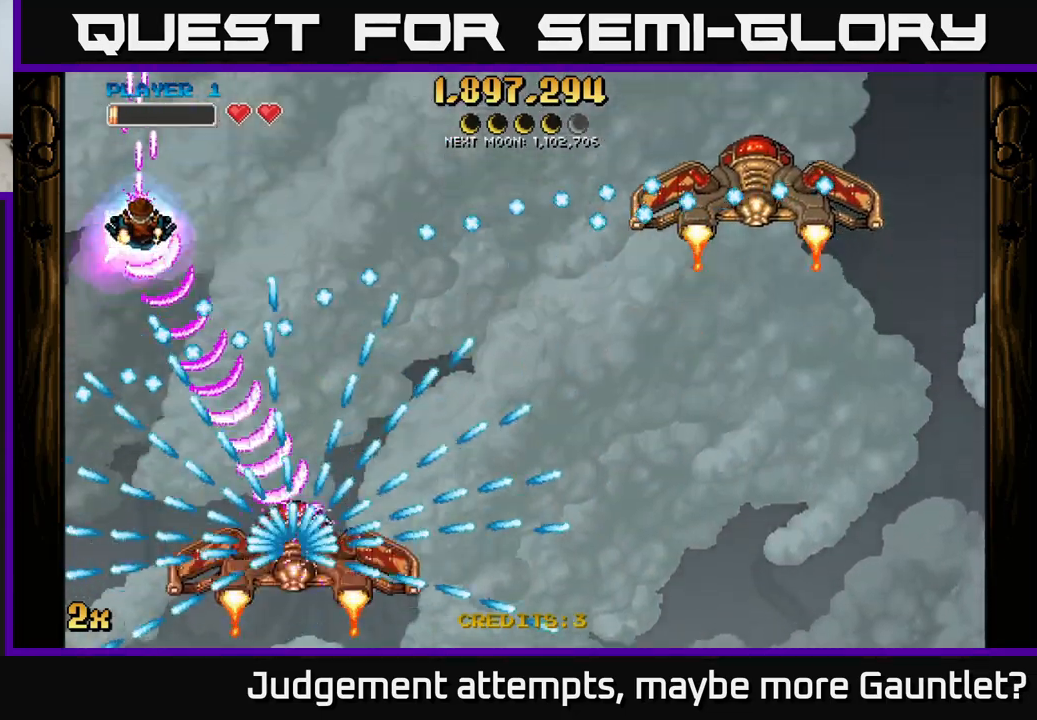
{"buttons": ["A"], "left_stick": "up", "events": [[100, "left_stick", "center"], [317, "left_stick", "up"]]}
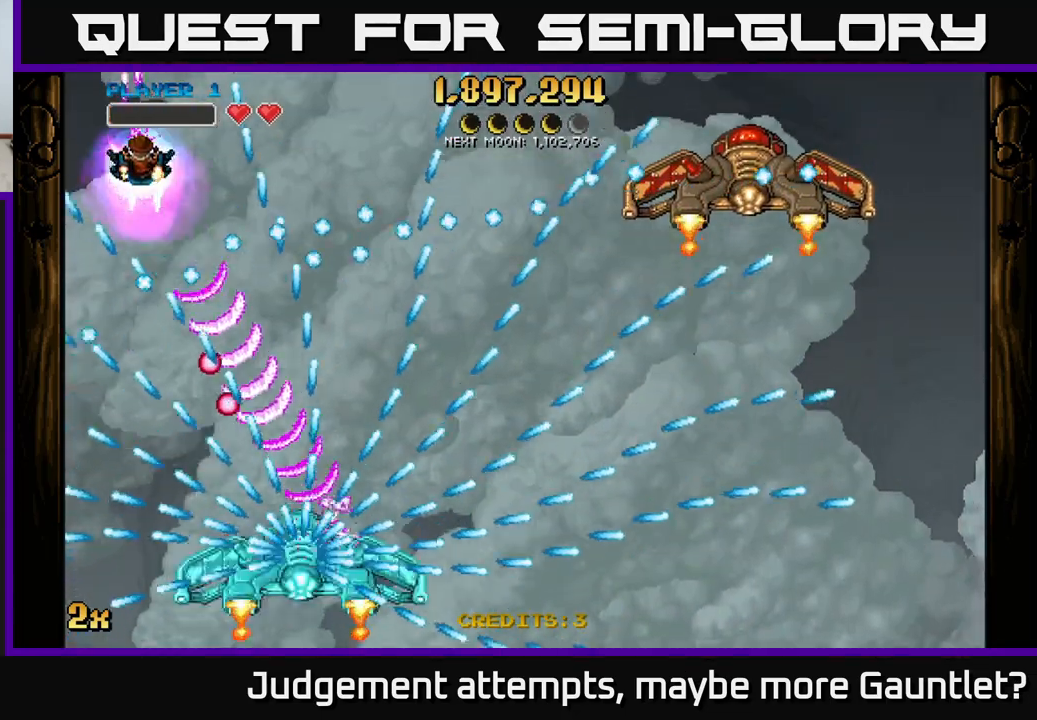
{"buttons": ["A"], "left_stick": "up", "events": [[17, "left_stick", "center"], [133, "left_stick", "up"], [267, "left_stick", "center"], [400, "left_stick", "up"]]}
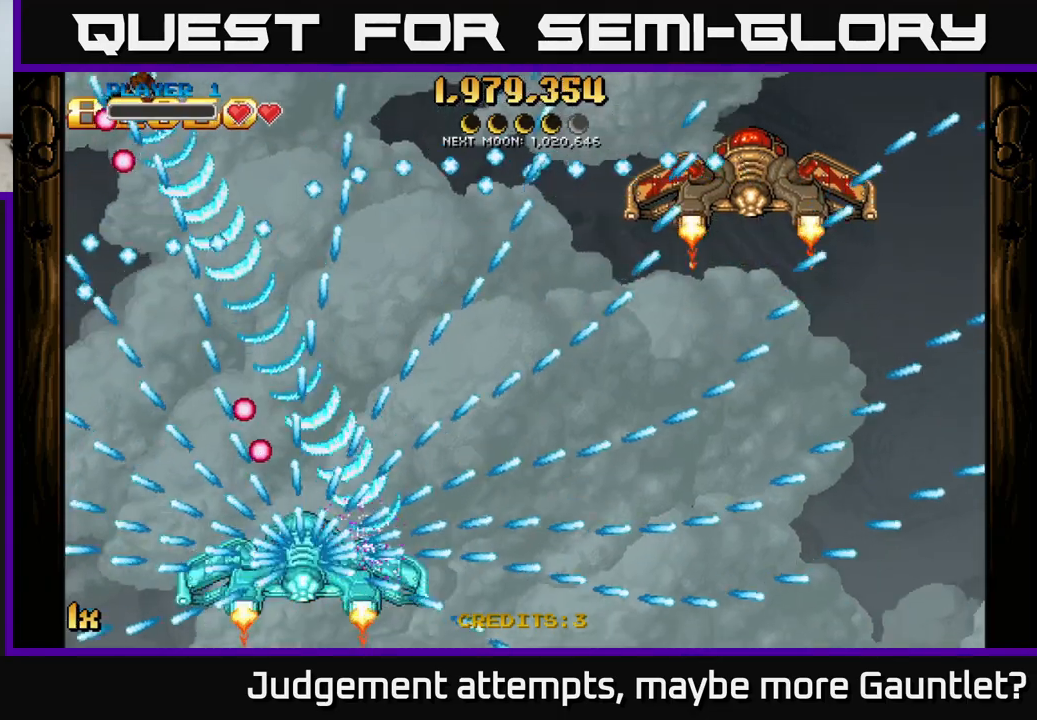
{"buttons": [], "left_stick": "up", "events": [[33, "left_stick", "center"], [100, "left_stick", "up-right"], [317, "X", "down"], [317, "left_stick", "down"], [417, "X", "up"], [450, "A", "up"], [450, "left_stick", "up"]]}
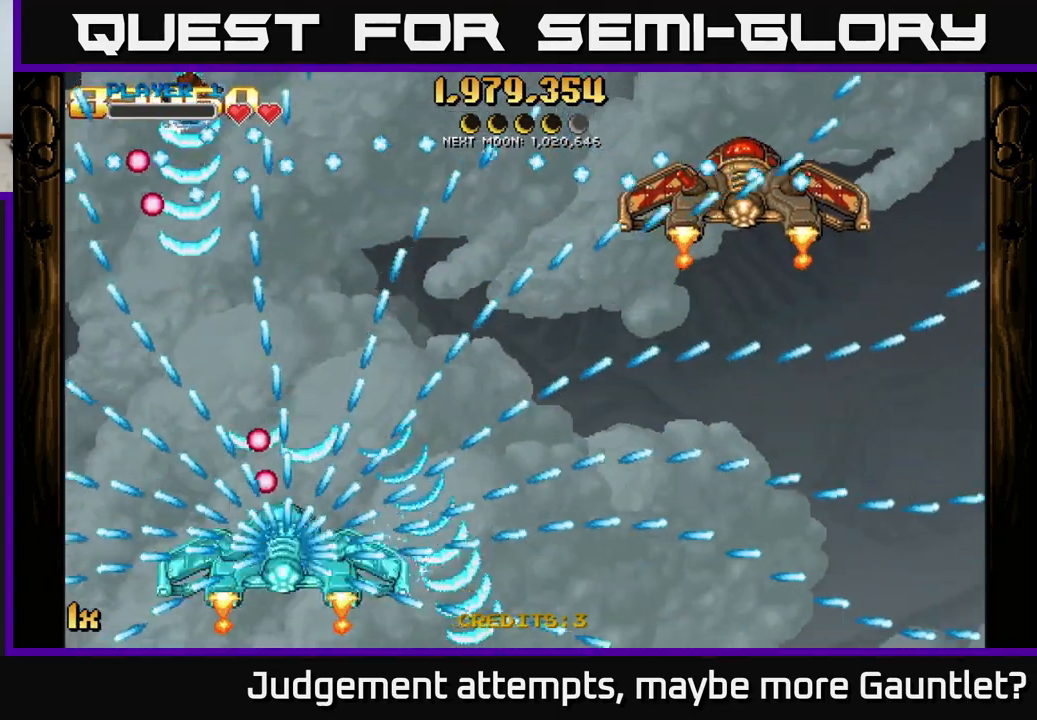
{"buttons": ["A"], "left_stick": "down-left", "events": [[17, "A", "down"], [200, "left_stick", "up-right"], [317, "left_stick", "center"], [400, "left_stick", "left"], [500, "left_stick", "down-left"]]}